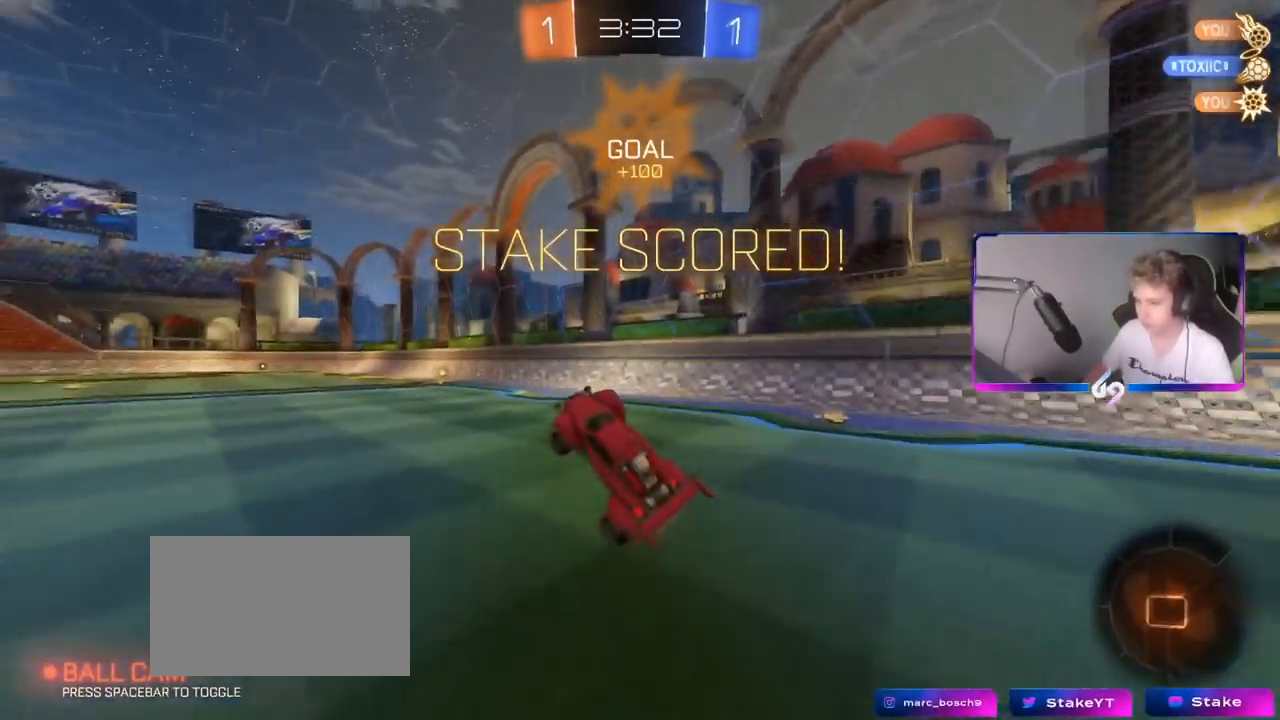
Gameplay with keyboard and mouse; each line is a JSON object with the keys and mouse buttons held at the frame after it. "events" lists presses ("down") and releases ("up") of "1", "2", "3", "4", "5", "a", "alt", "c", "caps_lock", "ctrl", "d", "e", "f", "g", "q", "r", "s", "shift", "space", "t", "tab", "v", "w", "x", "z", "mouse_left", "mouse_wheel" and "mouse_right" between this image and that frame as [ms after this image, input, new state], when the widget could be followed in between. "mouse_left", "mouse_wheel", "mouse_right" = the "left", "wheel", "right" buttons of the "mouse" list. No other keys are recorded. "wheel" means that the mouse wheel is clicked or scrolled. "mouse_move" is the direction in which the mouse moves at that frame (one of eight, or "still"), when it could be read.
{"keys": ["w"], "mouse": [], "mouse_move": "still", "events": [[150, "d", "down"], [250, "d", "up"], [333, "a", "down"], [433, "a", "up"]]}
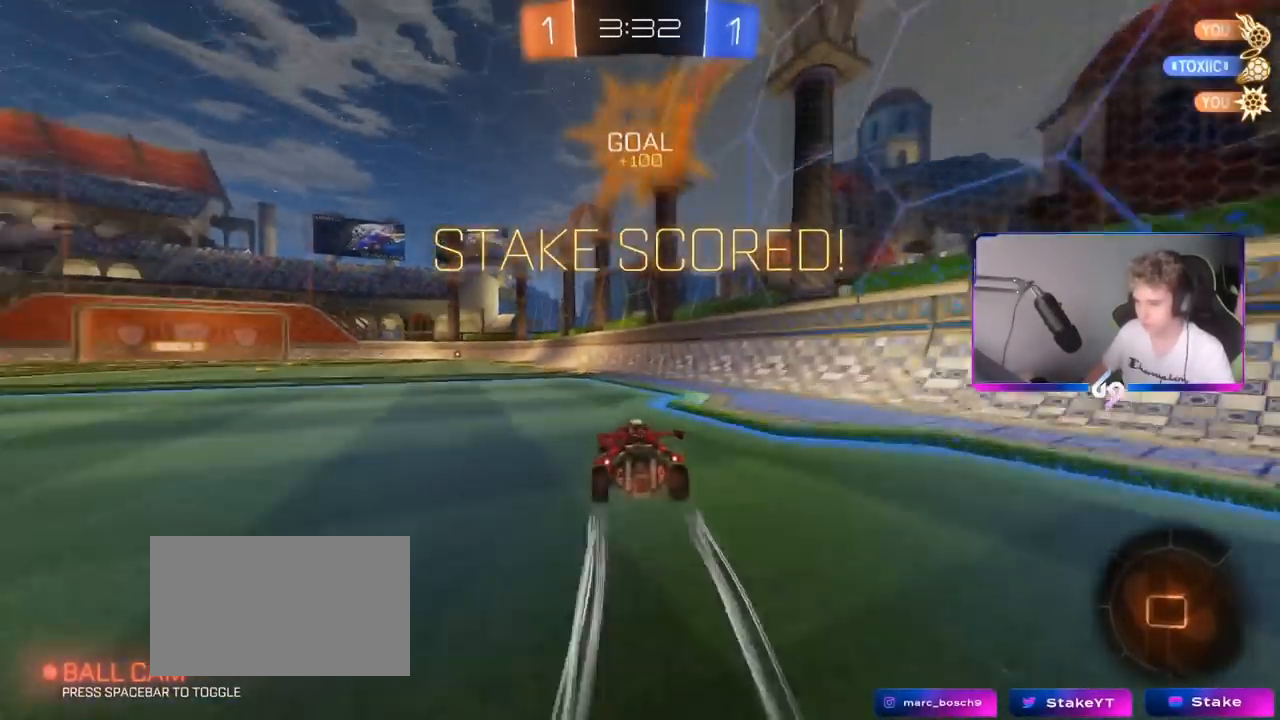
{"keys": ["a", "s", "shift"], "mouse": [], "mouse_move": "still", "events": [[33, "d", "down"], [83, "mouse_right", "down"], [117, "d", "up"], [117, "mouse_right", "up"], [167, "a", "down"], [167, "shift", "down"], [250, "mouse_right", "down"], [300, "s", "down"], [300, "w", "up"], [400, "mouse_right", "up"]]}
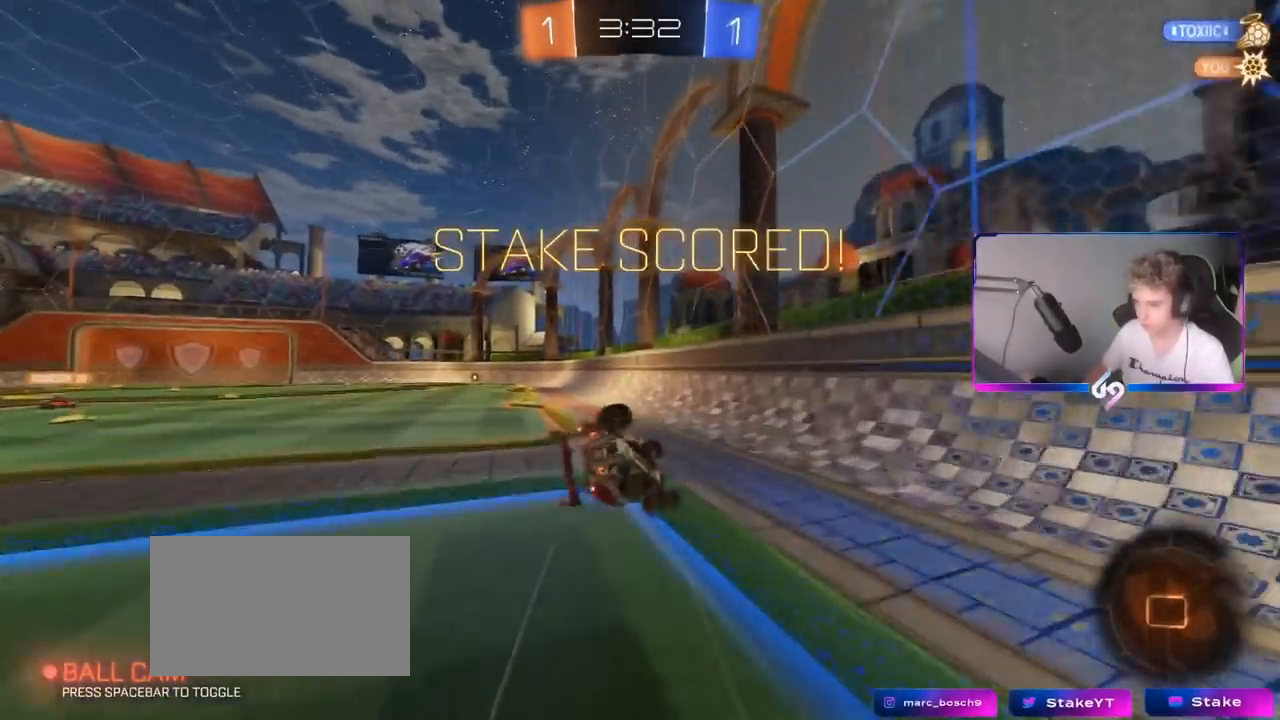
{"keys": ["a", "w"], "mouse": [], "mouse_move": "still", "events": [[83, "s", "up"], [233, "s", "down"], [333, "s", "up"], [500, "shift", "up"], [500, "w", "down"]]}
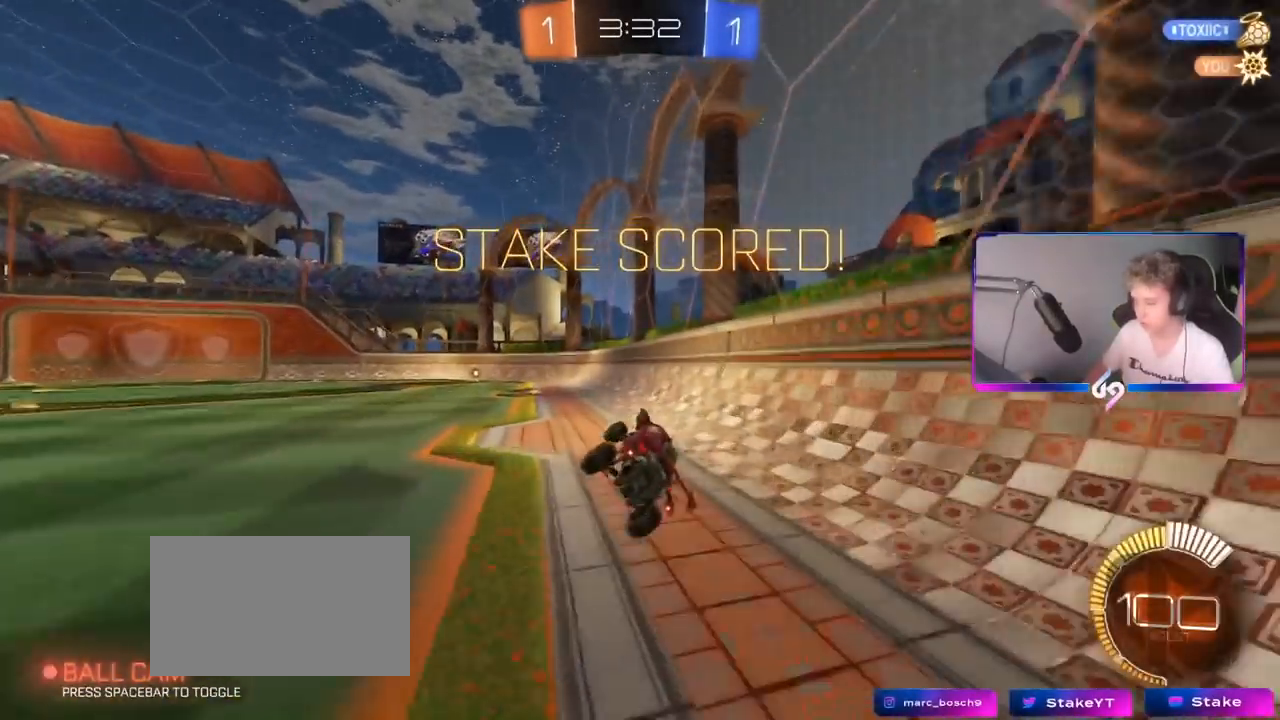
{"keys": ["tab"], "mouse": [], "mouse_move": "still", "events": [[100, "a", "up"], [150, "w", "up"], [384, "tab", "down"]]}
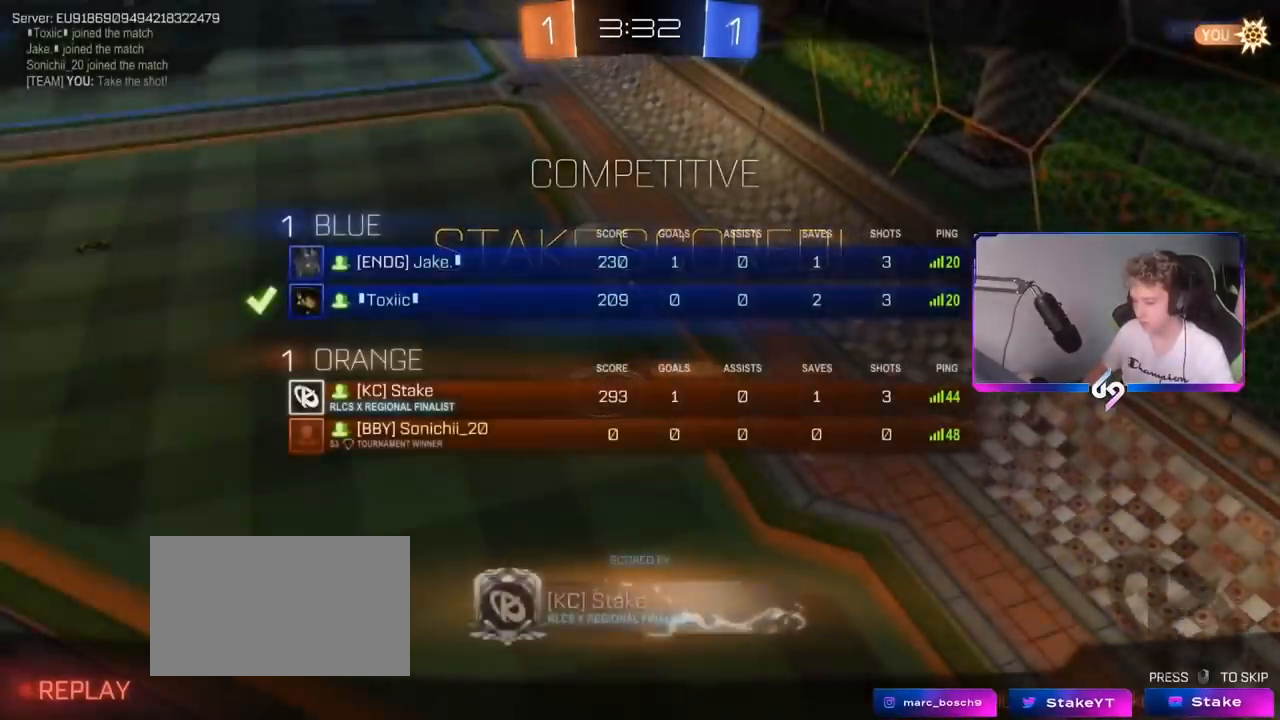
{"keys": [], "mouse": [], "mouse_move": "still", "events": [[400, "tab", "up"]]}
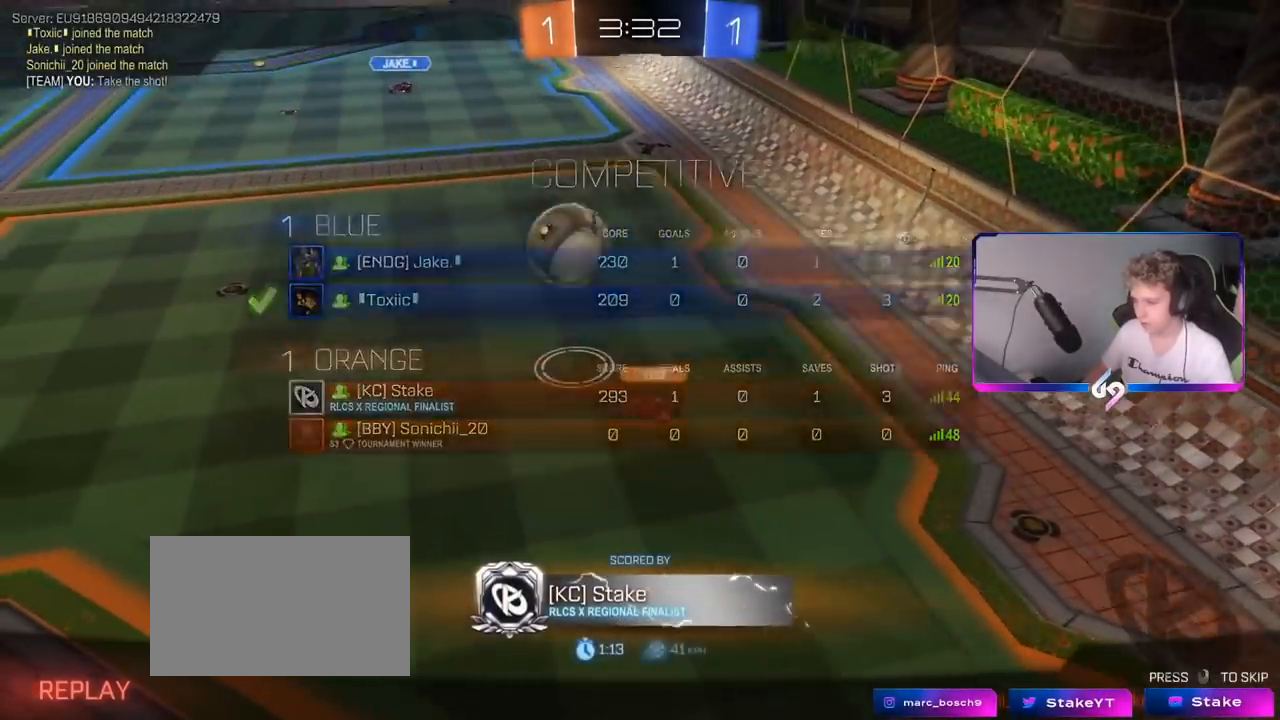
{"keys": [], "mouse": [], "mouse_move": "still", "events": [[184, "tab", "down"], [467, "tab", "up"]]}
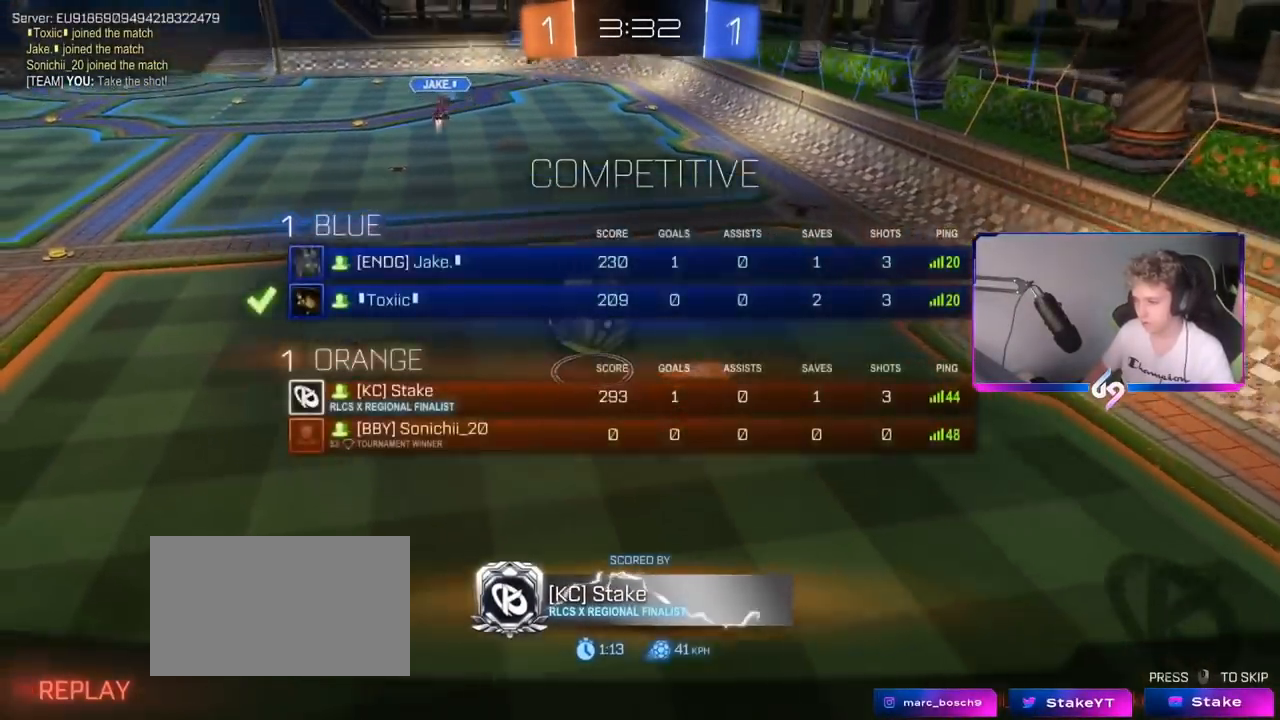
{"keys": ["tab"], "mouse": [], "mouse_move": "still", "events": [[400, "tab", "down"]]}
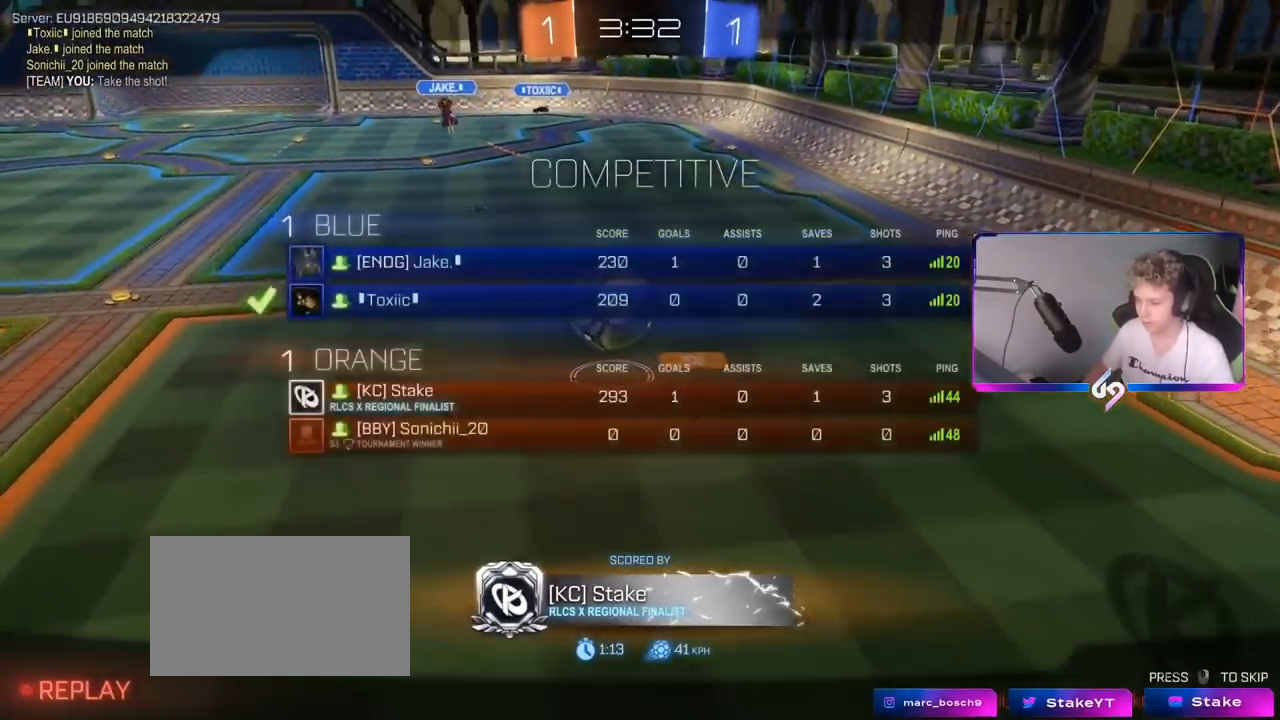
{"keys": ["tab"], "mouse": [], "mouse_move": "up", "events": []}
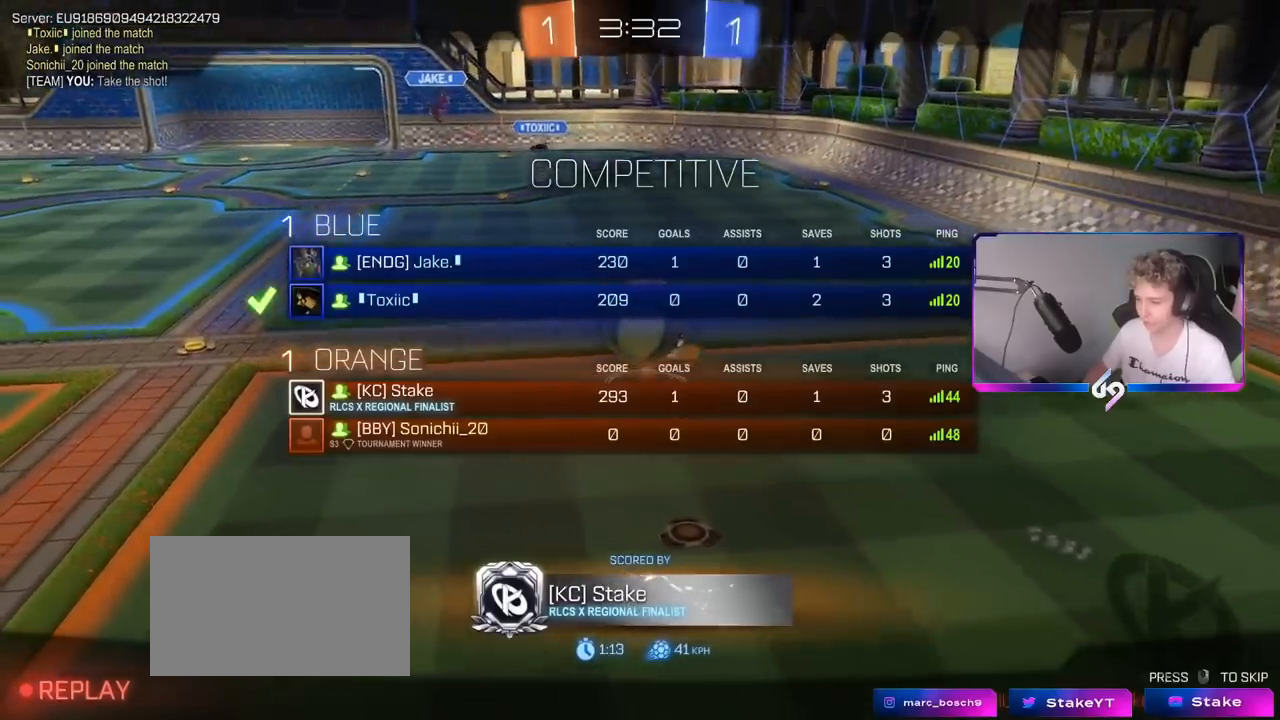
{"keys": [], "mouse": [], "mouse_move": "still", "events": [[300, "tab", "up"]]}
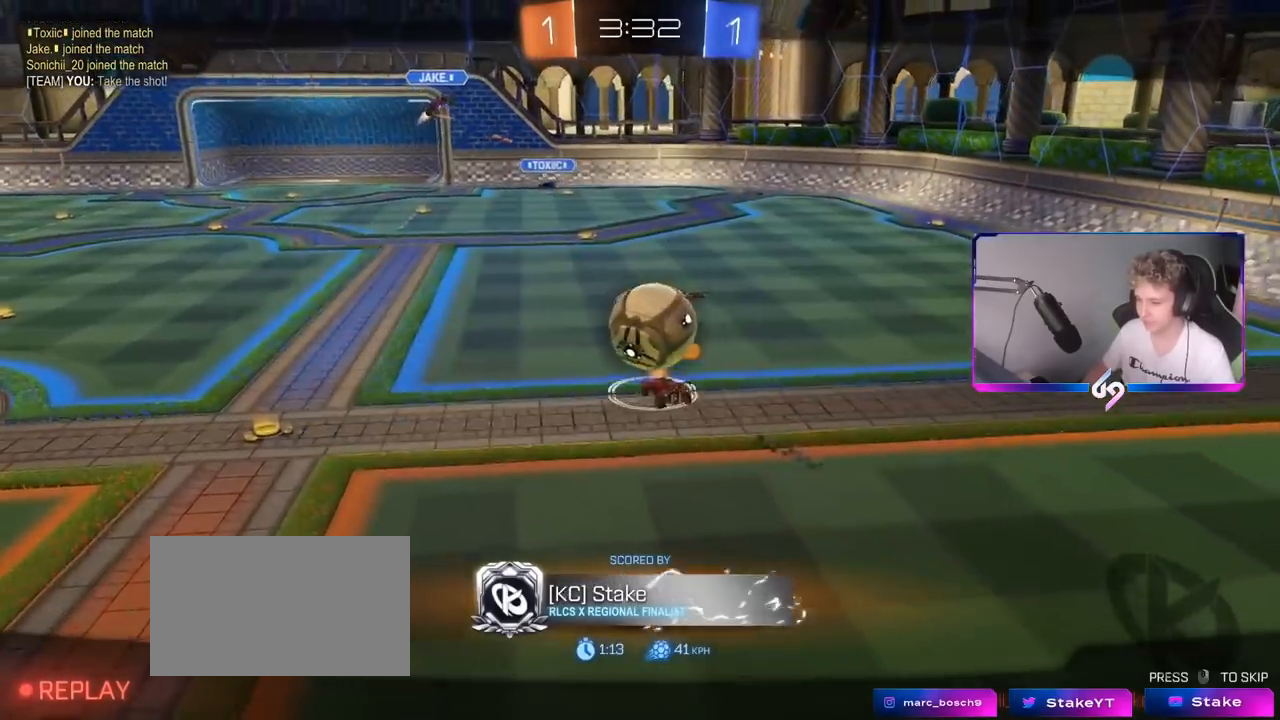
{"keys": [], "mouse": [], "mouse_move": "still", "events": []}
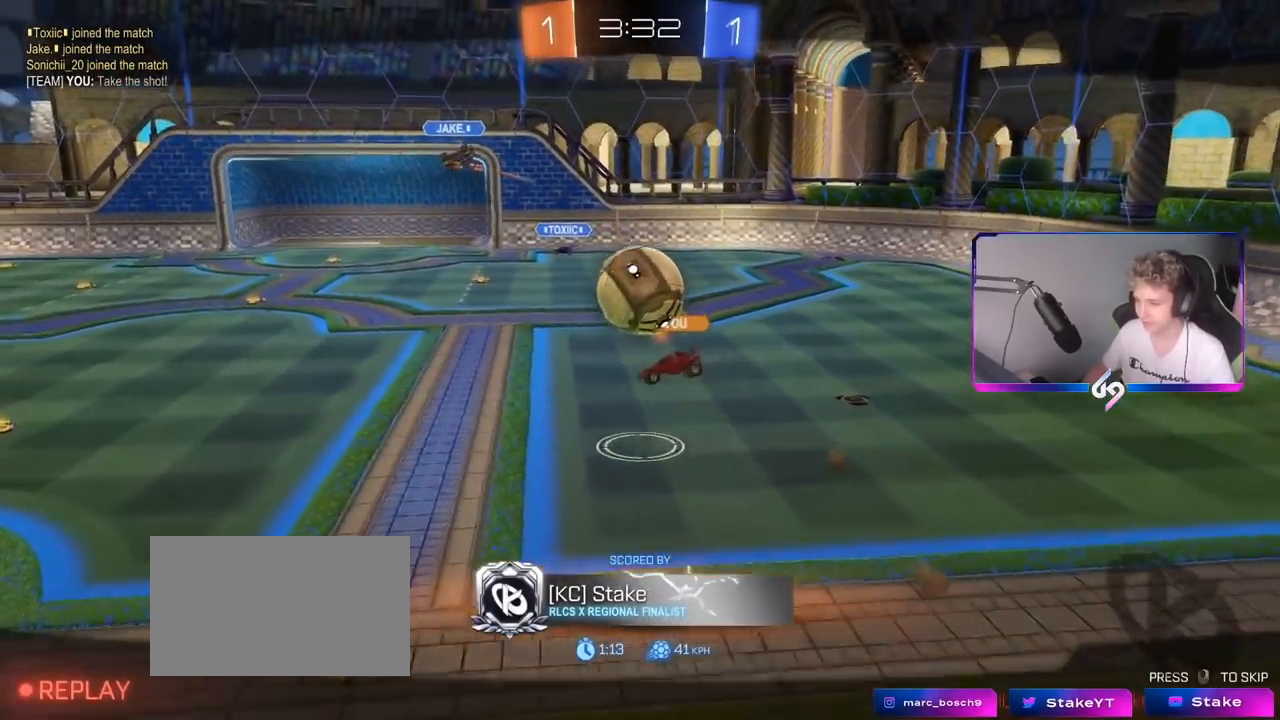
{"keys": [], "mouse": [], "mouse_move": "still", "events": []}
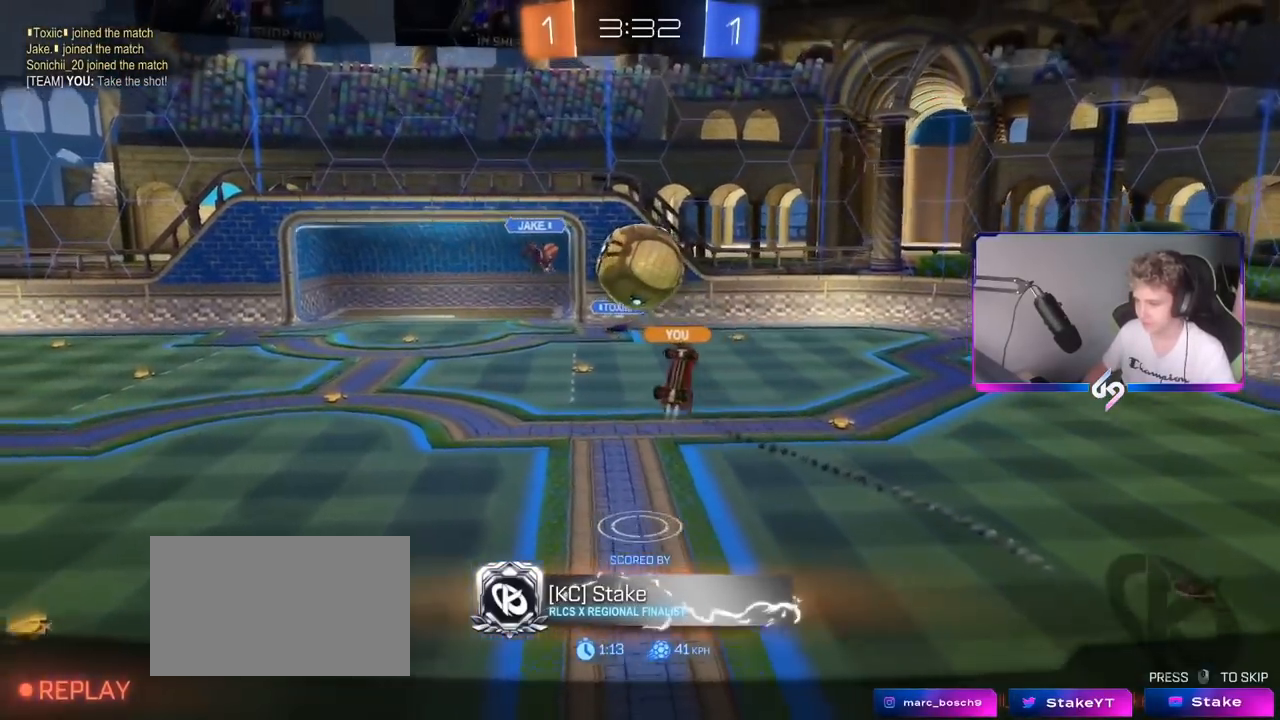
{"keys": [], "mouse": [], "mouse_move": "still", "events": []}
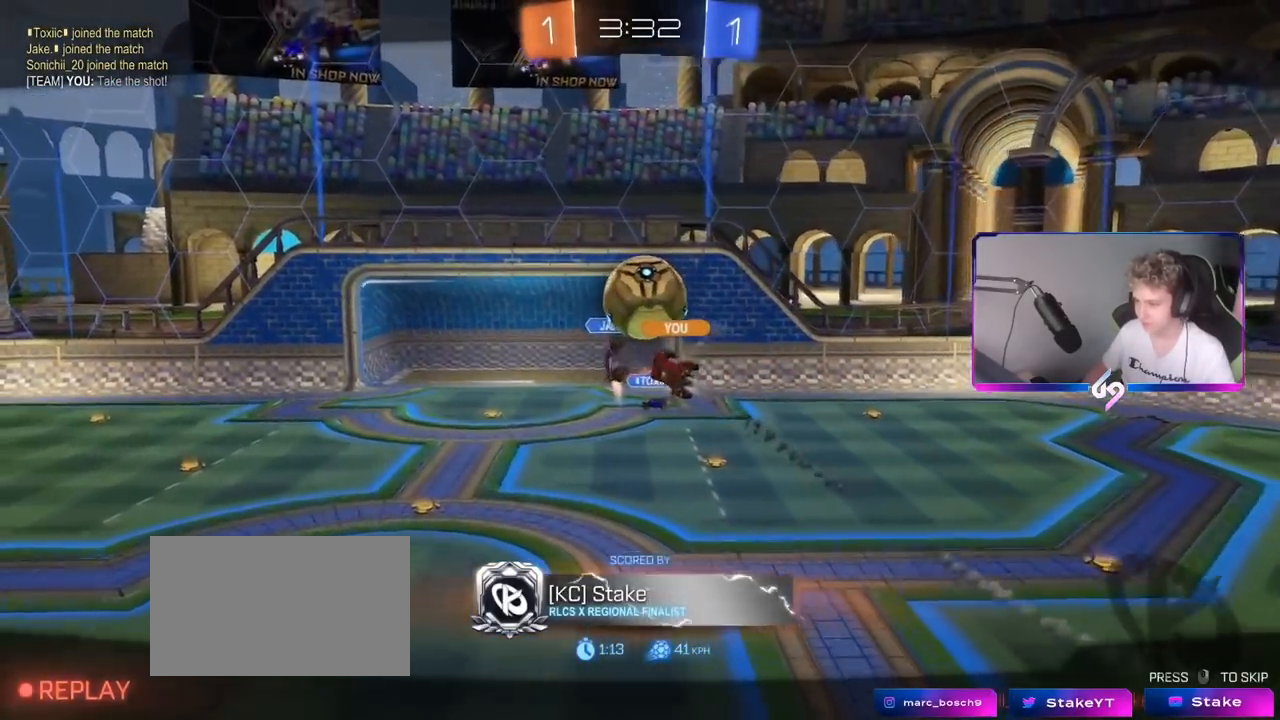
{"keys": [], "mouse": [], "mouse_move": "still", "events": []}
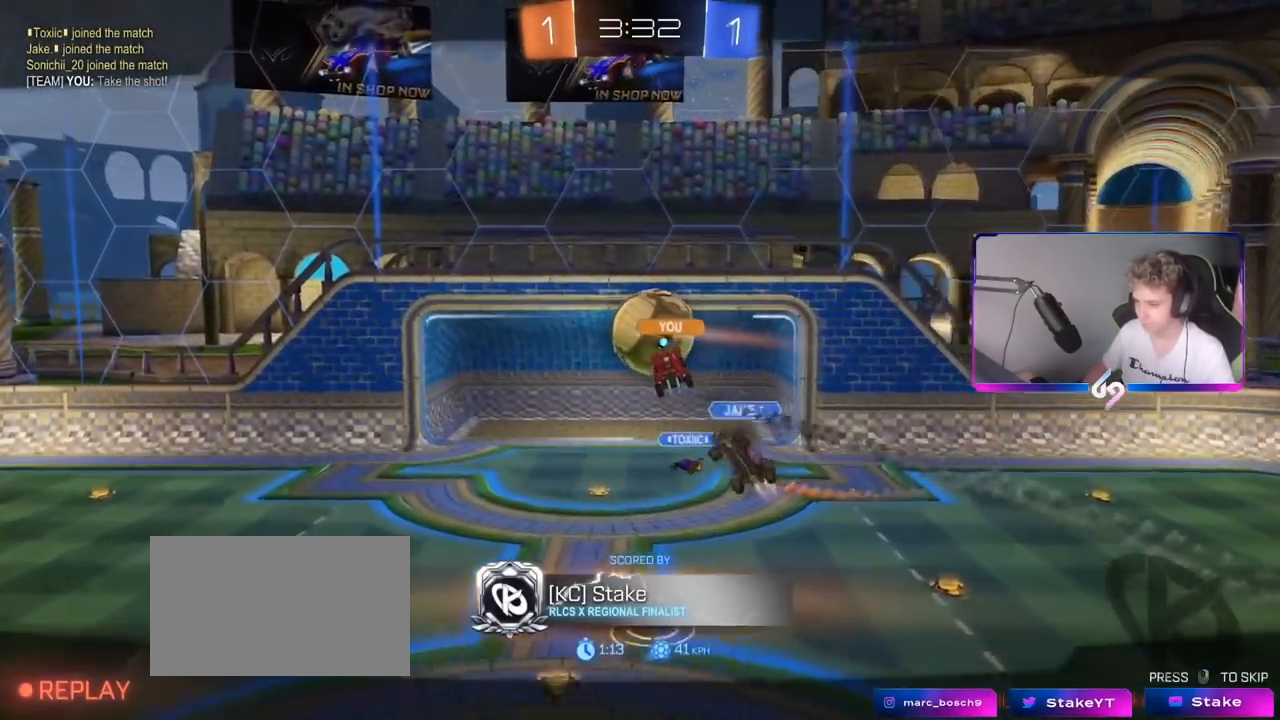
{"keys": [], "mouse": [], "mouse_move": "still", "events": []}
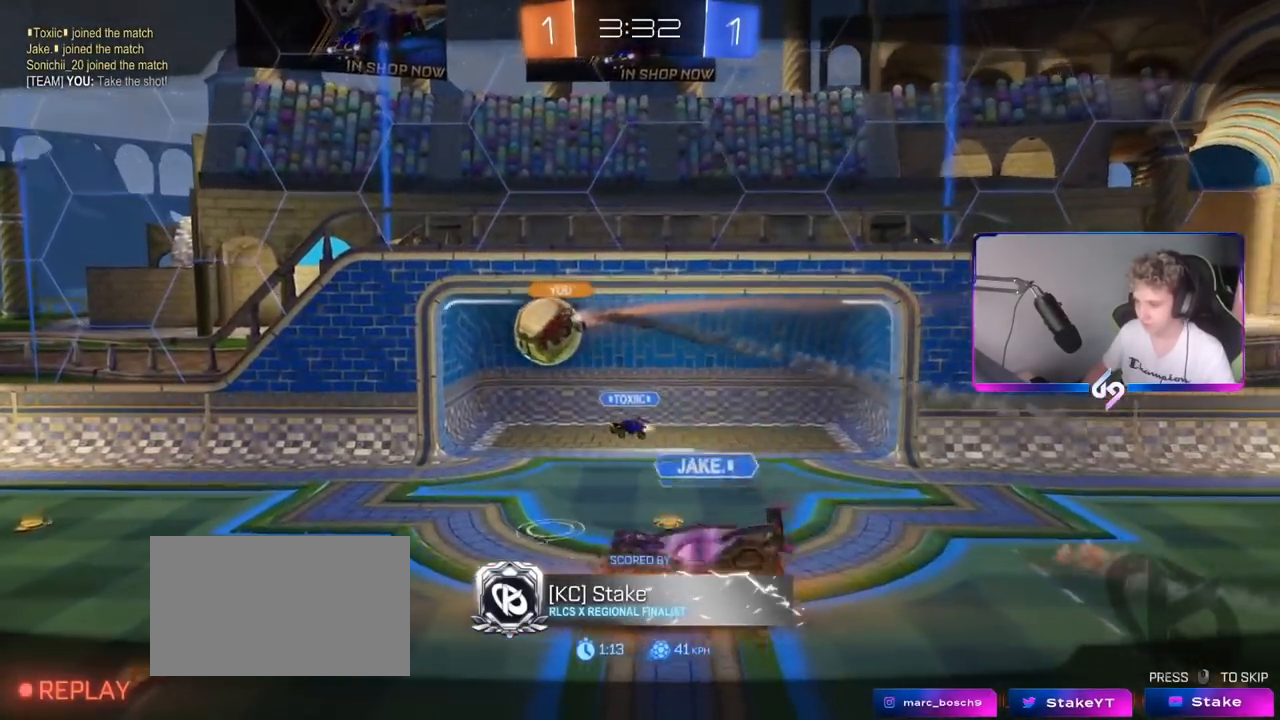
{"keys": [], "mouse": [], "mouse_move": "still", "events": []}
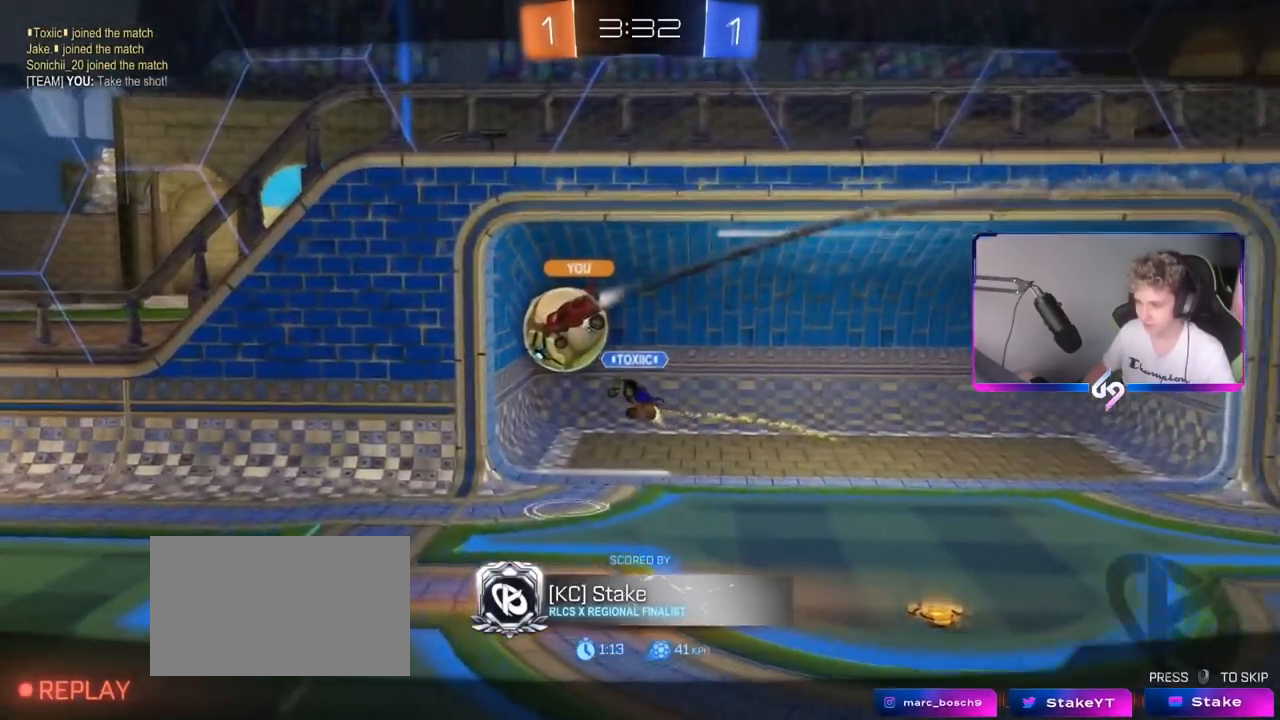
{"keys": [], "mouse": [], "mouse_move": "still", "events": []}
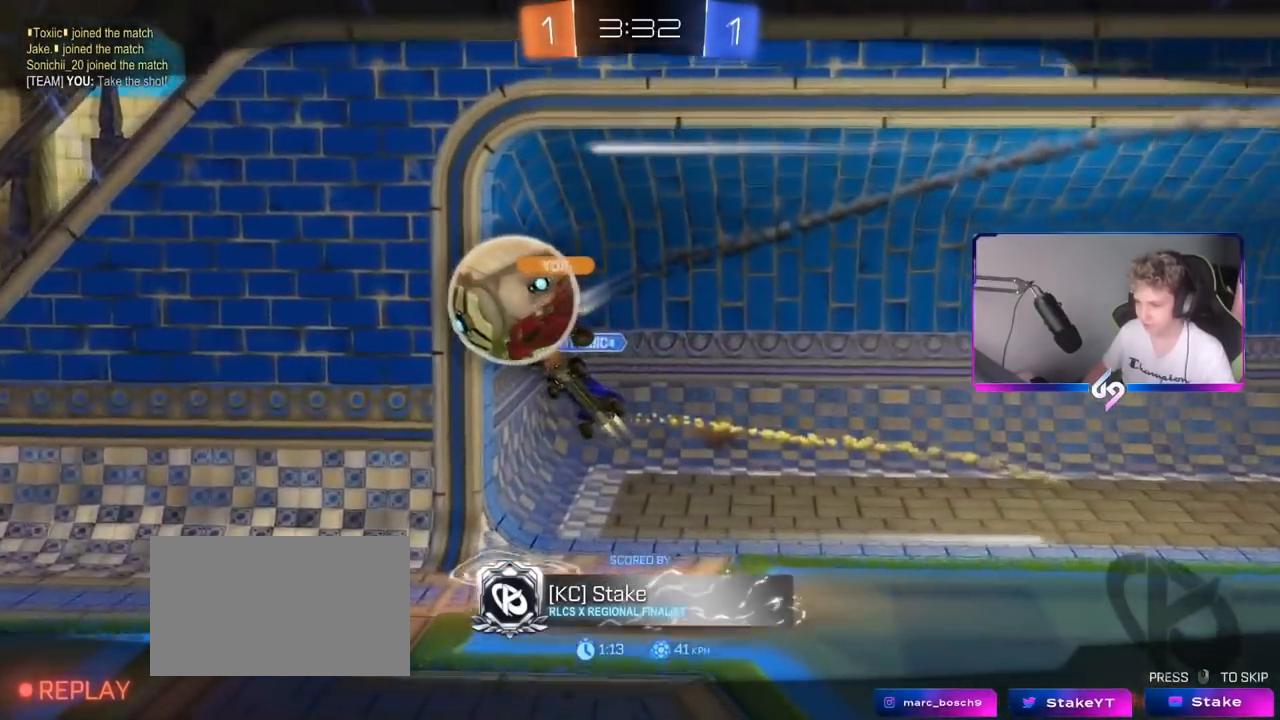
{"keys": [], "mouse": [], "mouse_move": "still", "events": []}
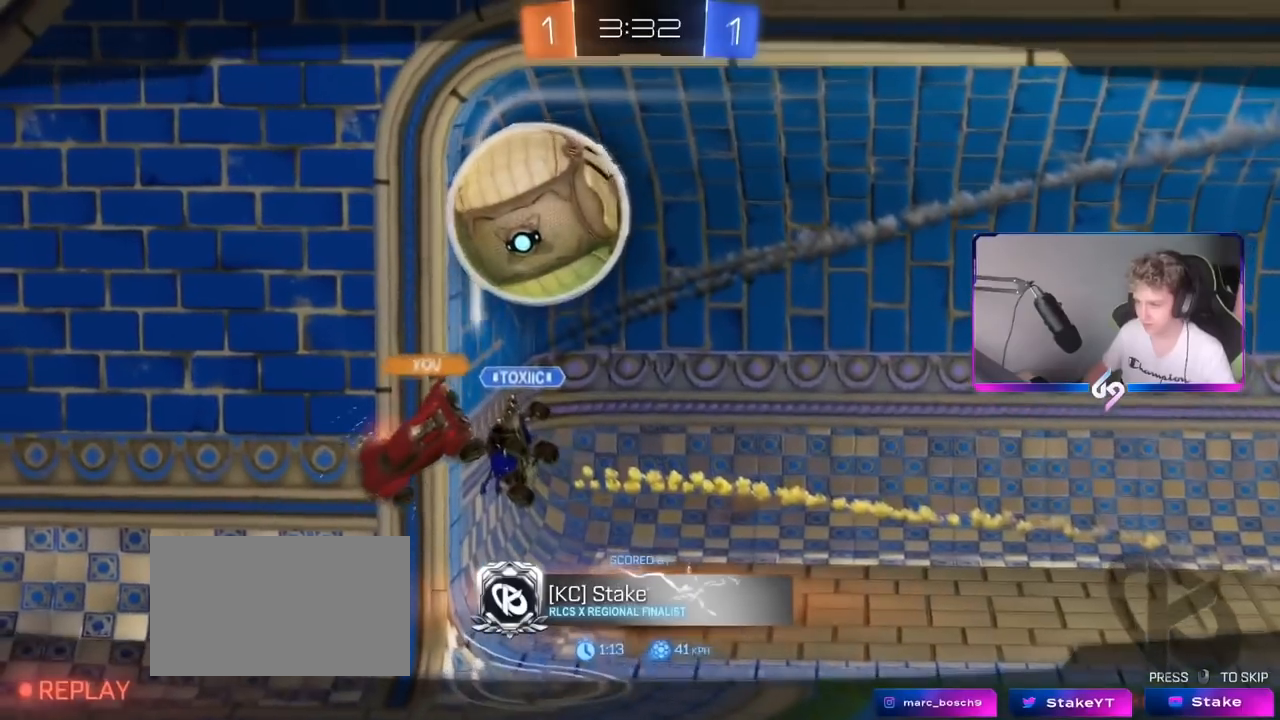
{"keys": [], "mouse": [], "mouse_move": "still", "events": []}
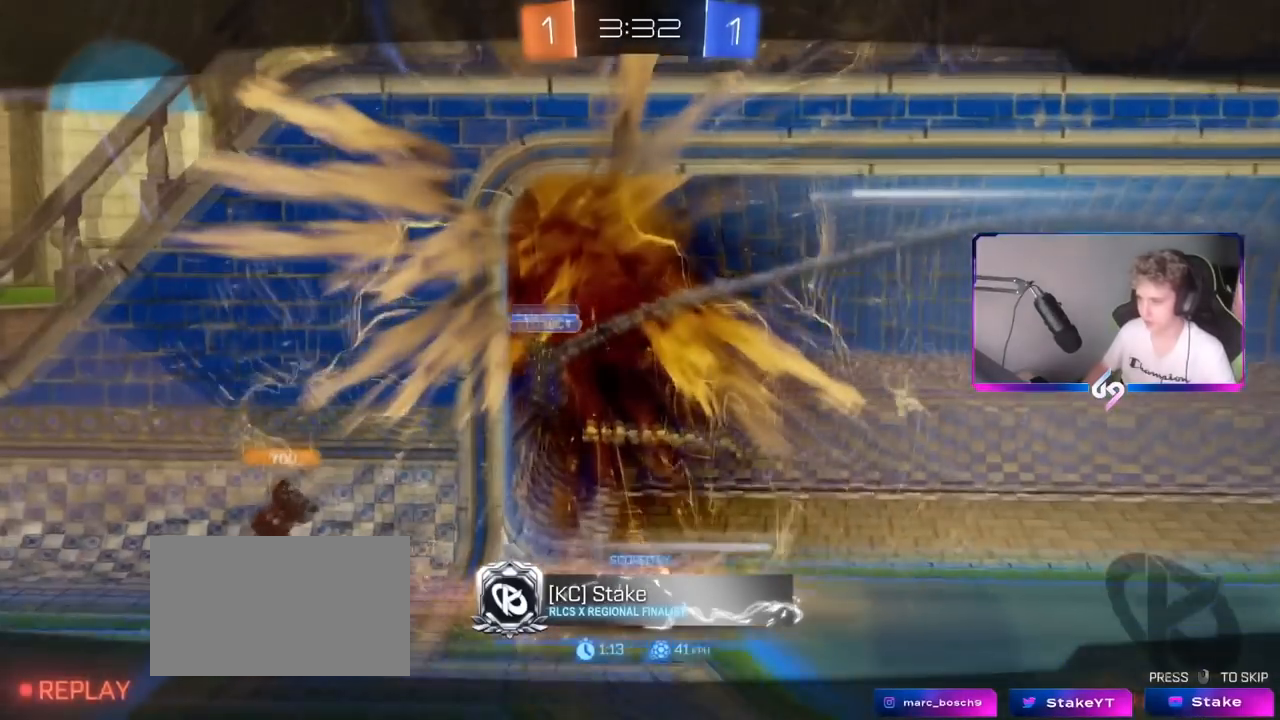
{"keys": [], "mouse": [], "mouse_move": "up-right", "events": []}
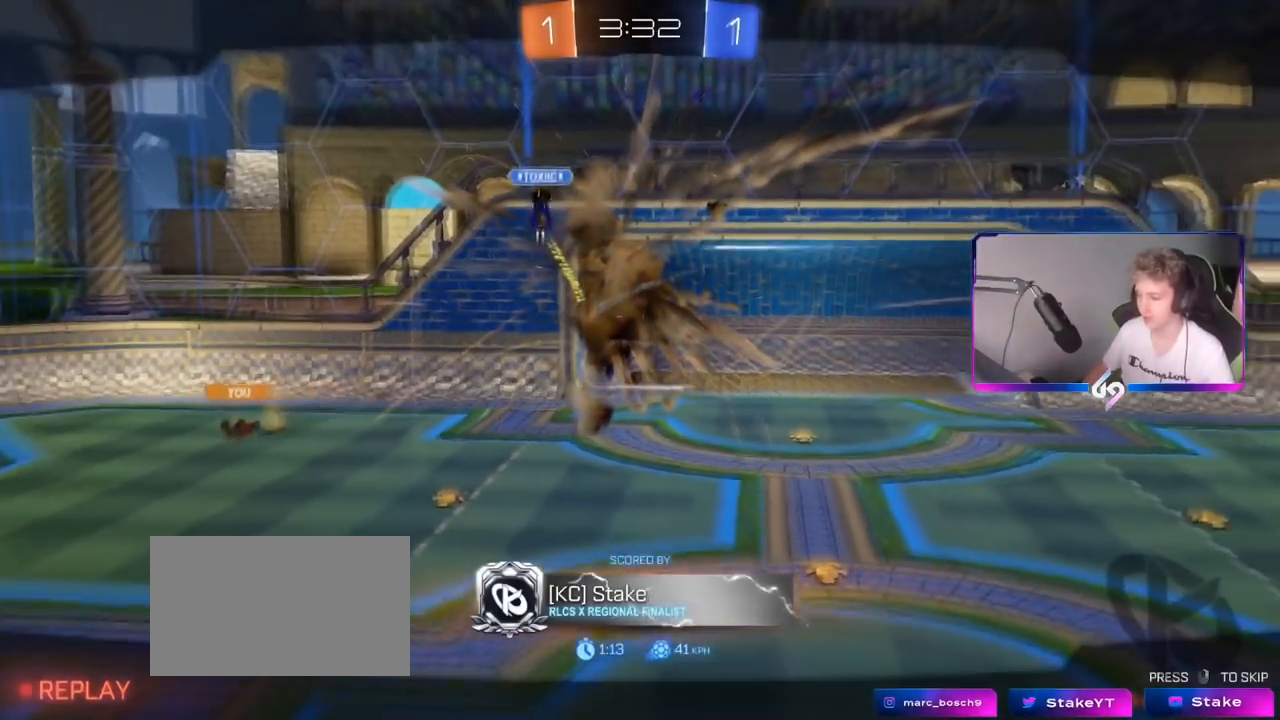
{"keys": [], "mouse": [], "mouse_move": "still", "events": [[317, "mouse_right", "down"], [451, "mouse_right", "up"]]}
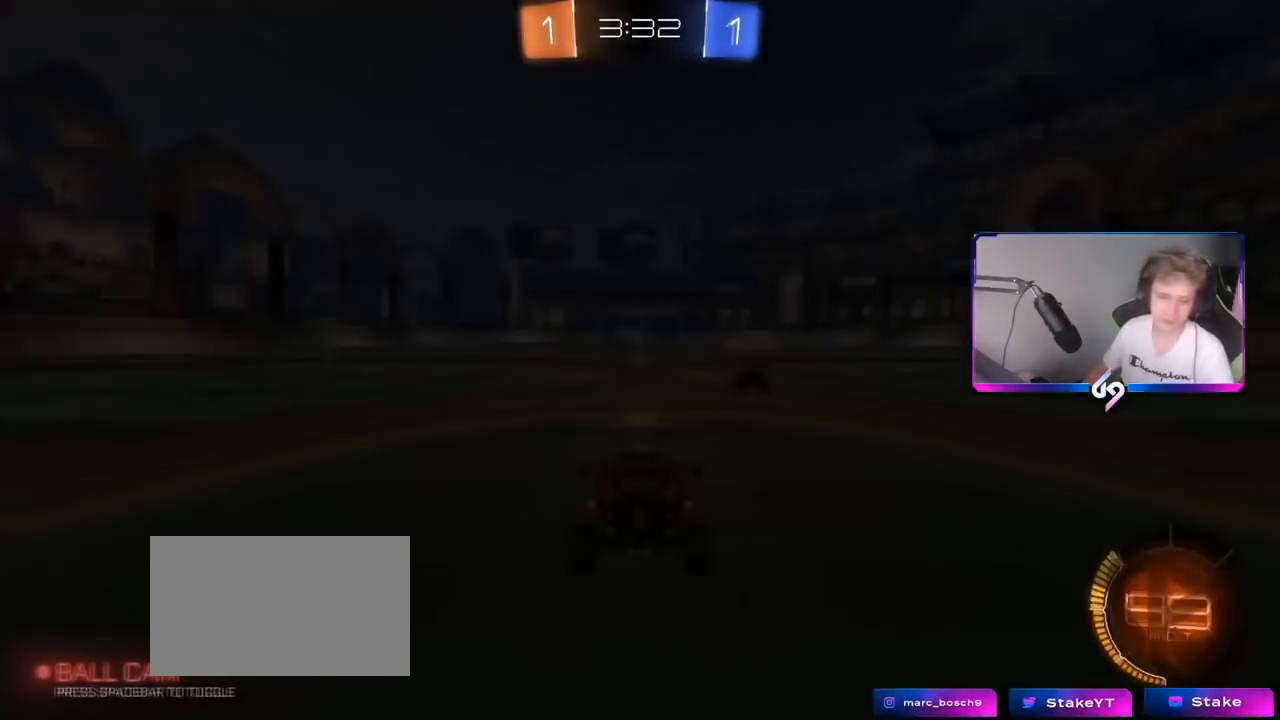
{"keys": [], "mouse": [], "mouse_move": "still", "events": []}
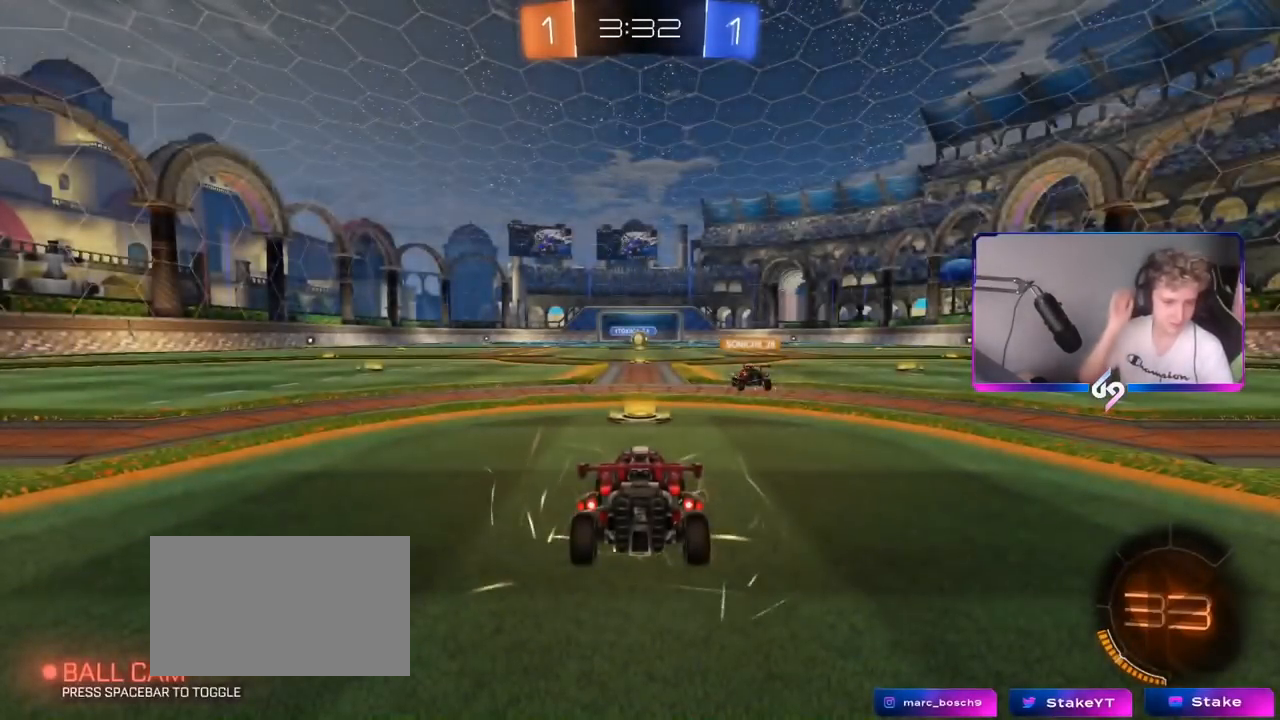
{"keys": [], "mouse": [], "mouse_move": "still", "events": []}
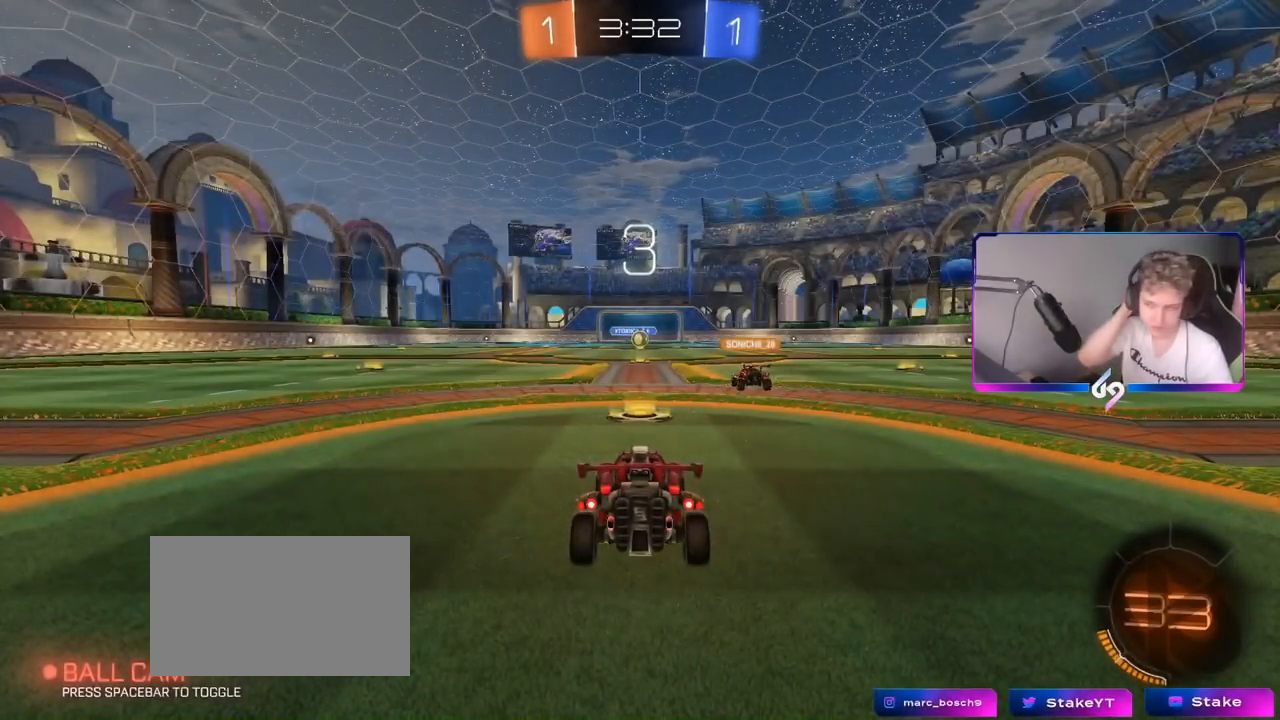
{"keys": [], "mouse": [], "mouse_move": "still", "events": []}
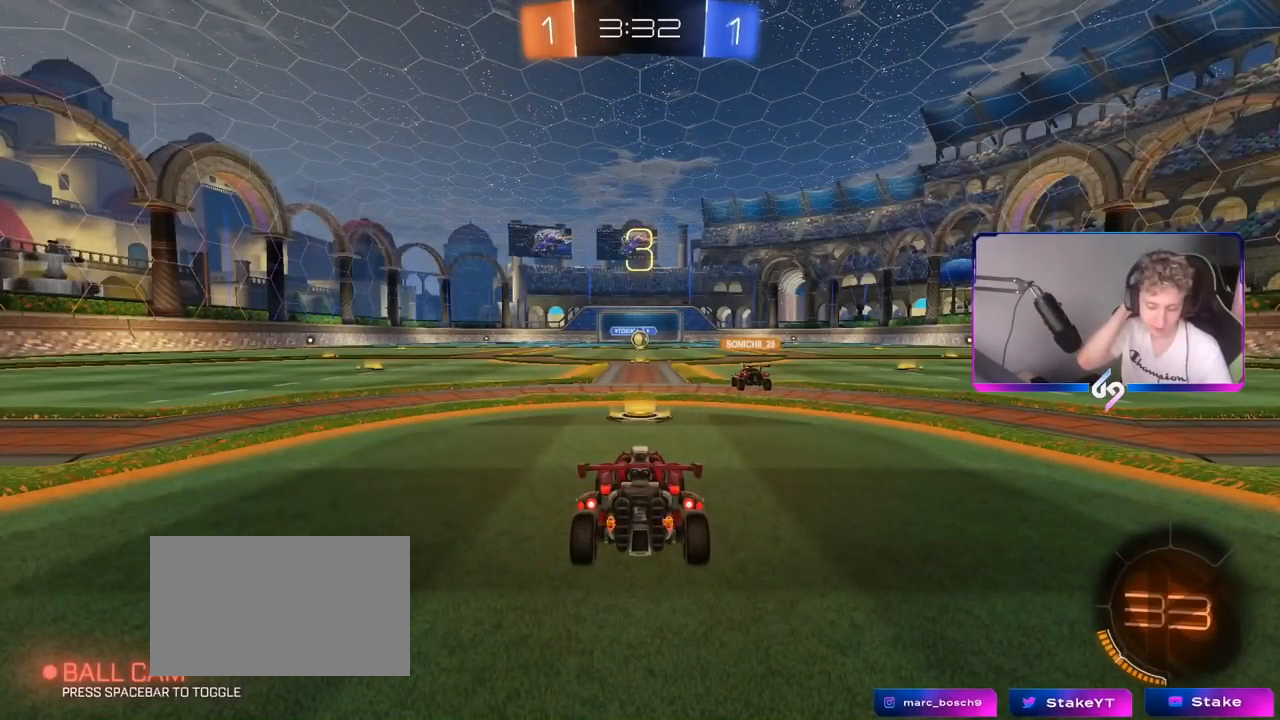
{"keys": [], "mouse": [], "mouse_move": "still", "events": []}
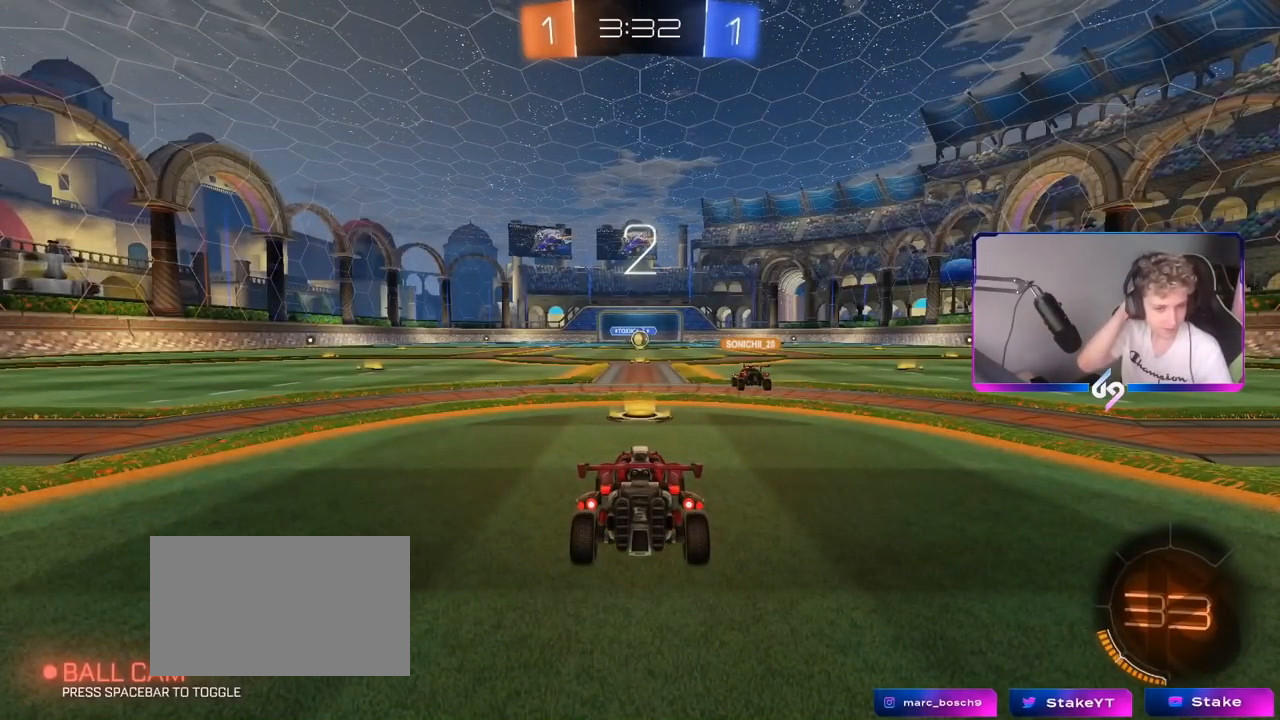
{"keys": [], "mouse": [], "mouse_move": "still", "events": []}